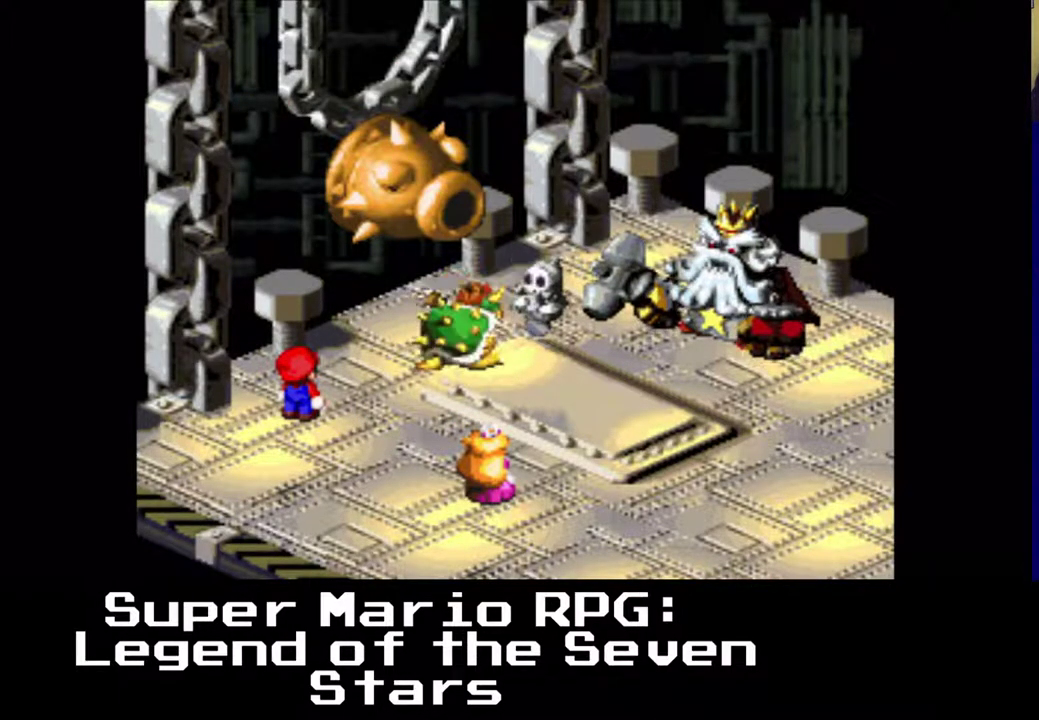
Gameplay with a controller (Xbox layout); each line is a JSON object with the inputs held at the frame after it. "events" lists button and stick changes between this image and that frame as [ms after this image, input, new state], when the widget could be followed in between. Not read: left_stick right_stick.
{"buttons": [], "events": [[50, "B", "down"], [150, "B", "up"]]}
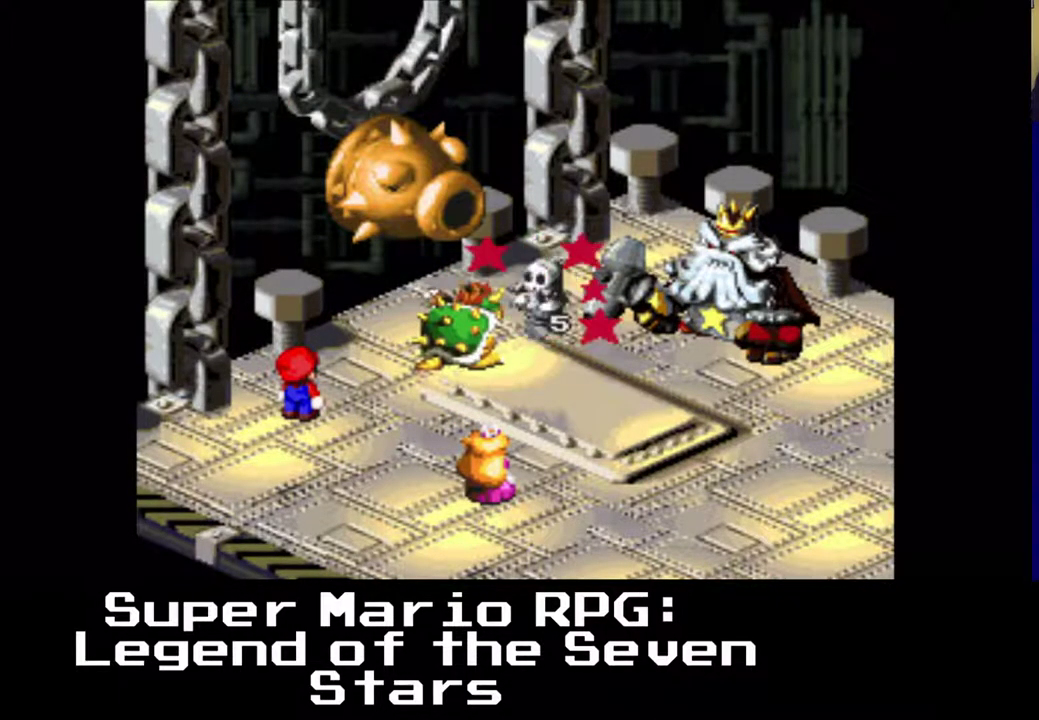
{"buttons": [], "events": []}
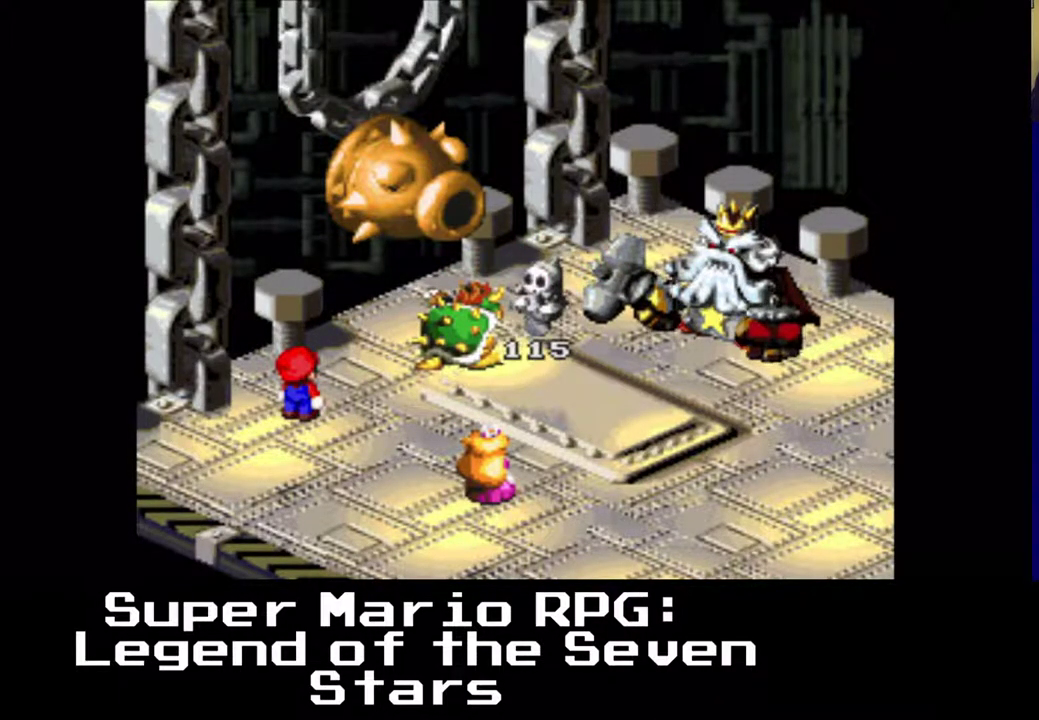
{"buttons": [], "events": []}
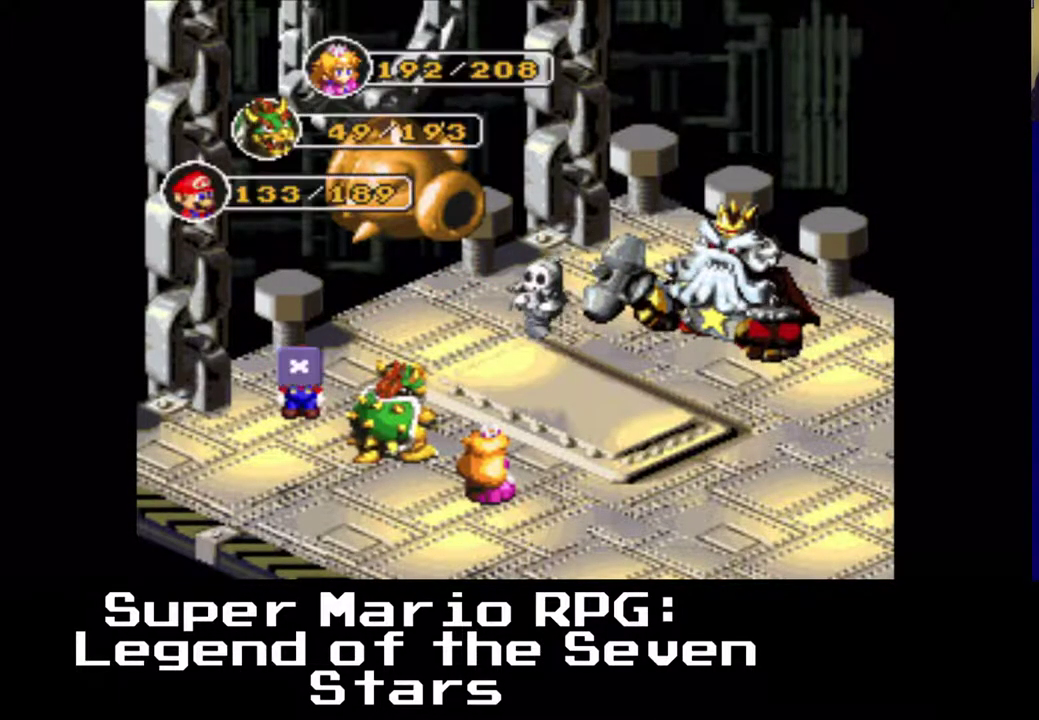
{"buttons": [], "events": [[283, "B", "down"], [433, "B", "up"]]}
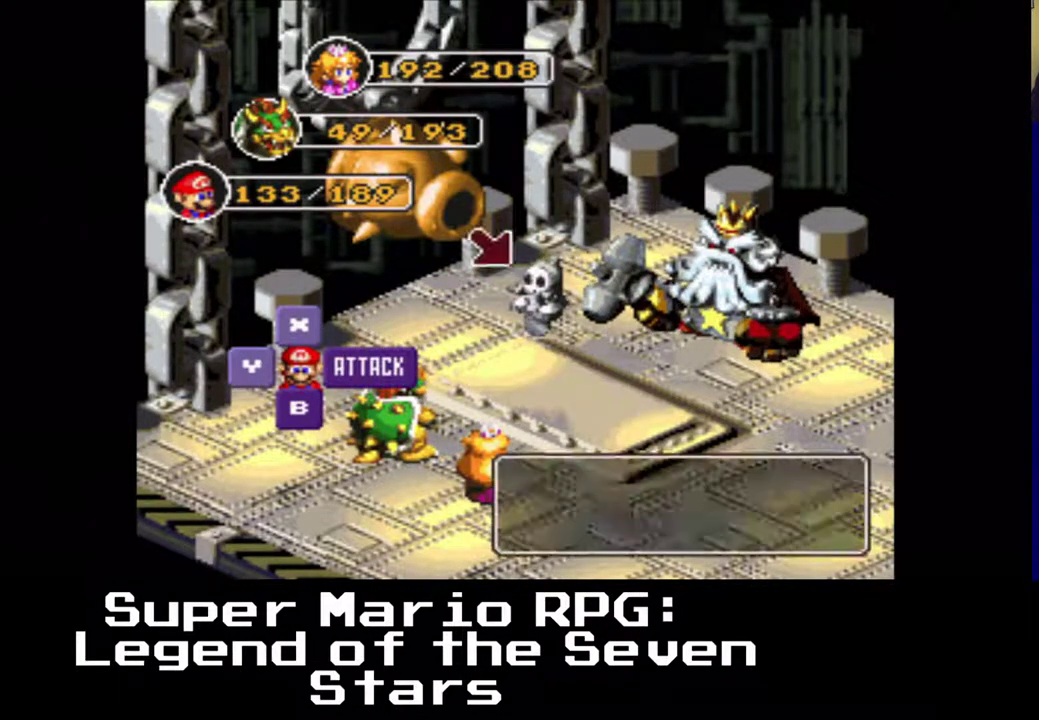
{"buttons": [], "events": [[267, "B", "down"], [433, "B", "up"]]}
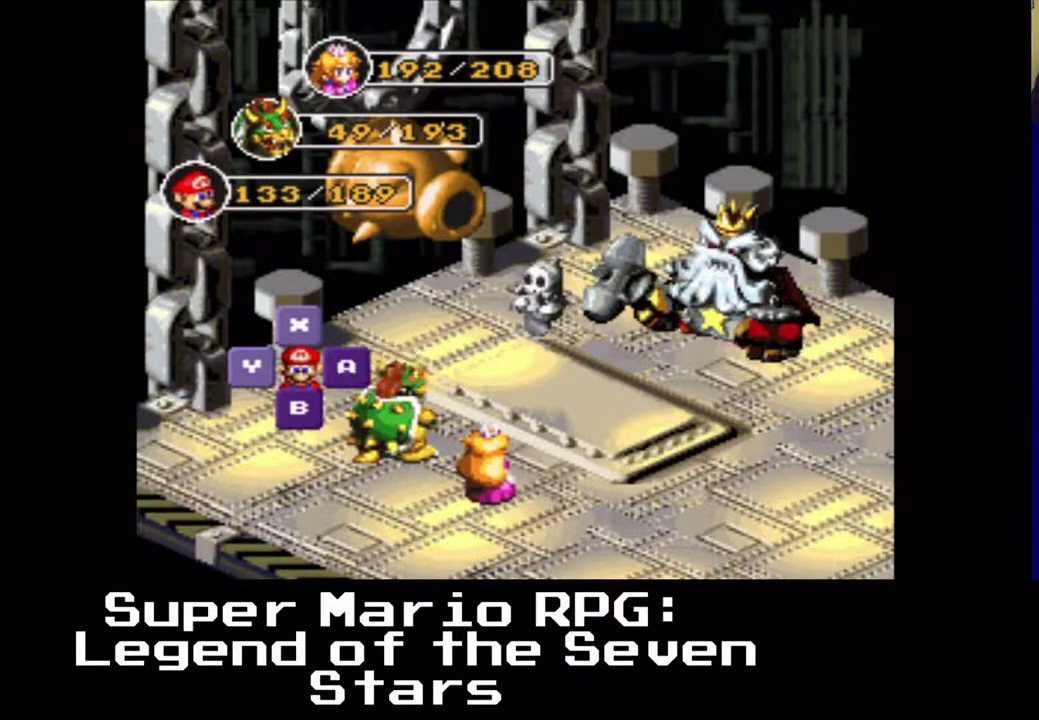
{"buttons": [], "events": []}
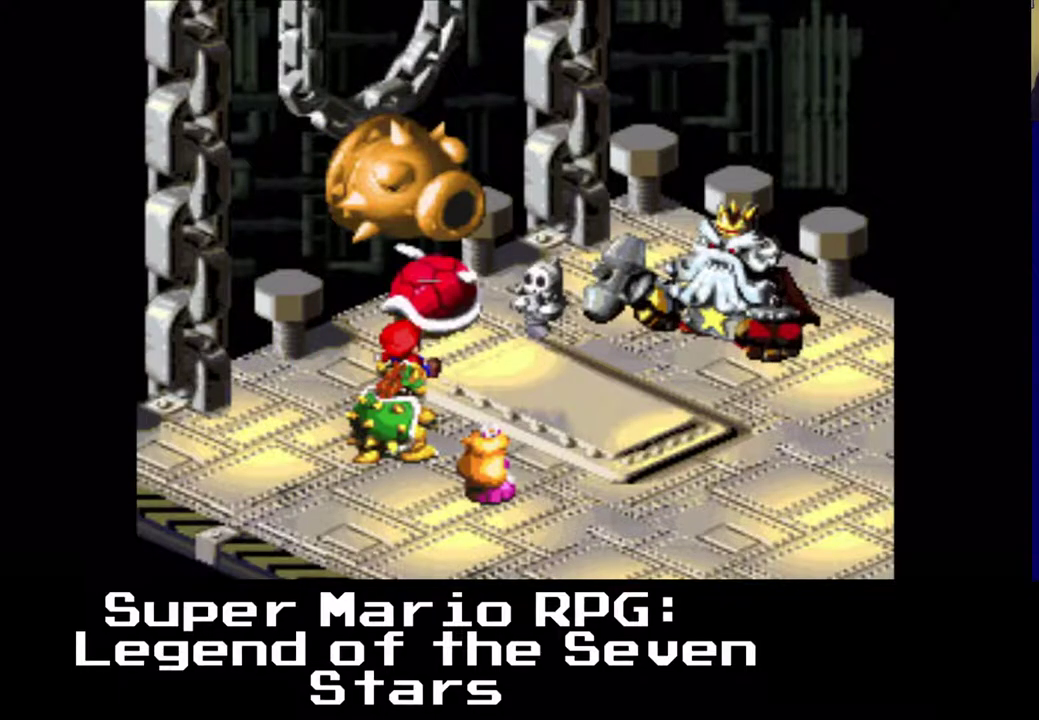
{"buttons": [], "events": [[183, "B", "down"], [333, "B", "up"]]}
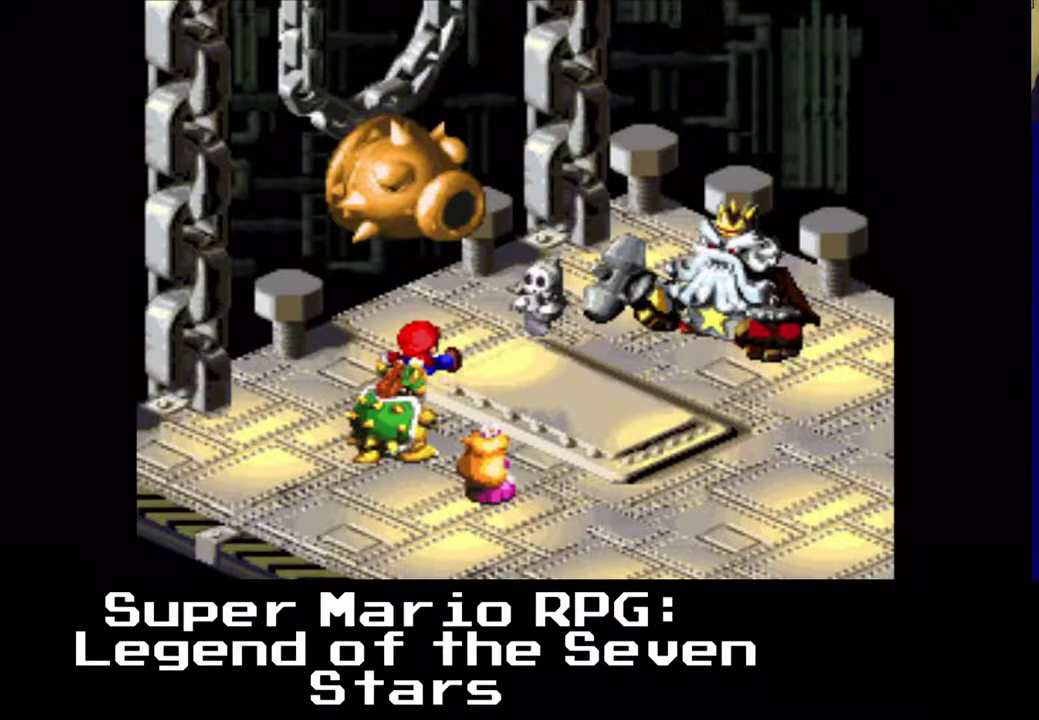
{"buttons": [], "events": []}
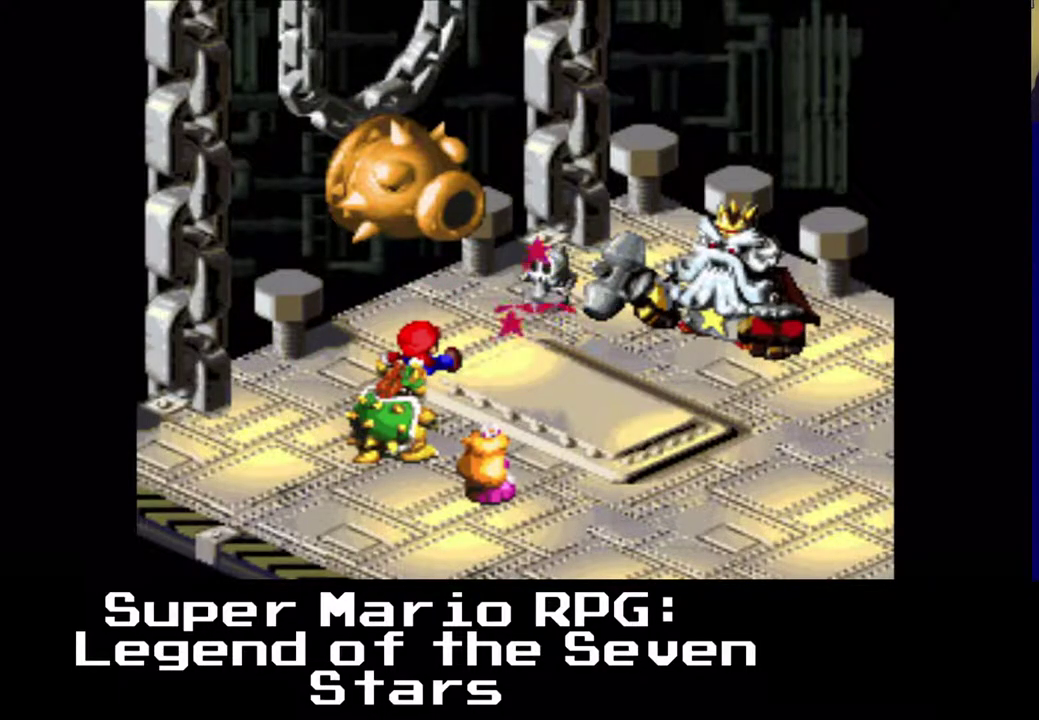
{"buttons": [], "events": []}
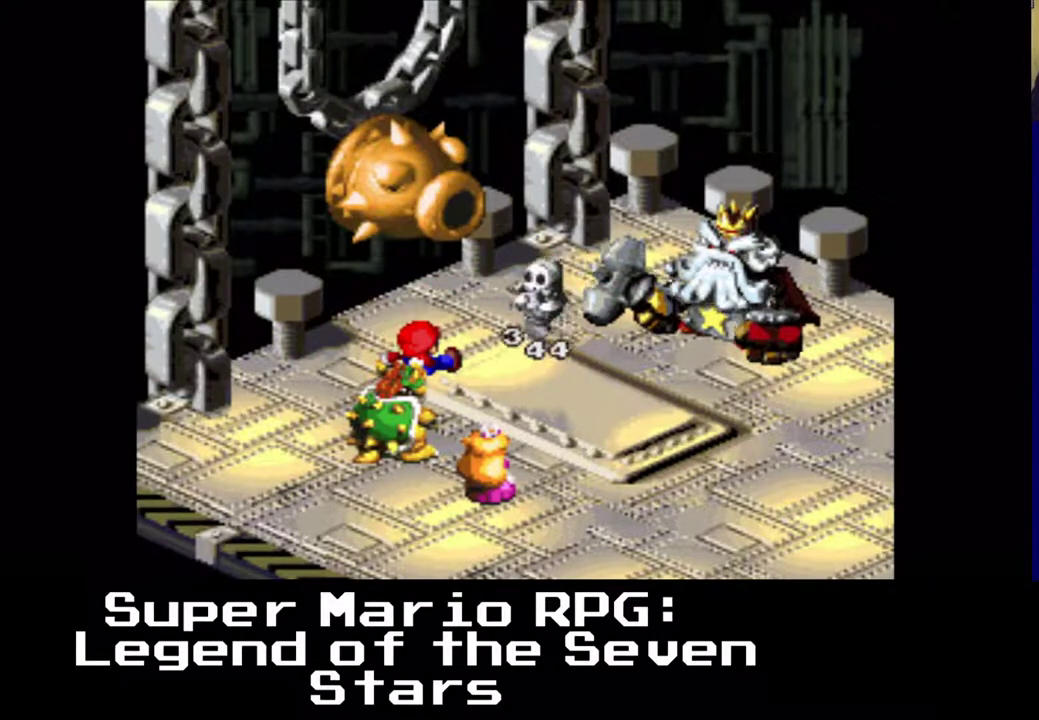
{"buttons": [], "events": []}
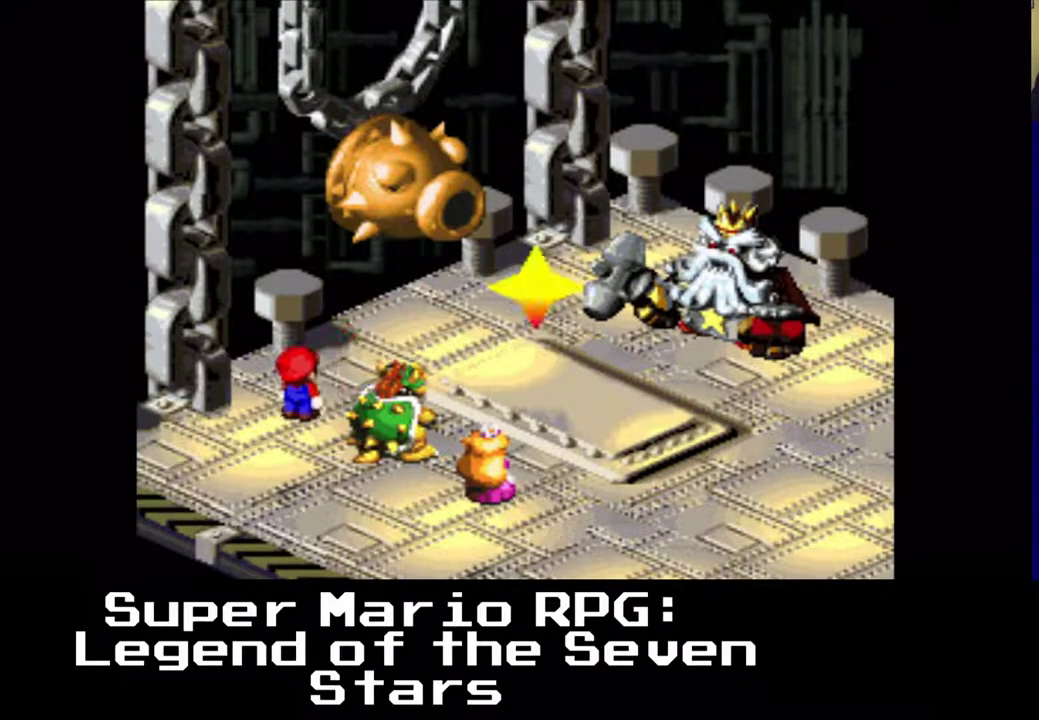
{"buttons": [], "events": []}
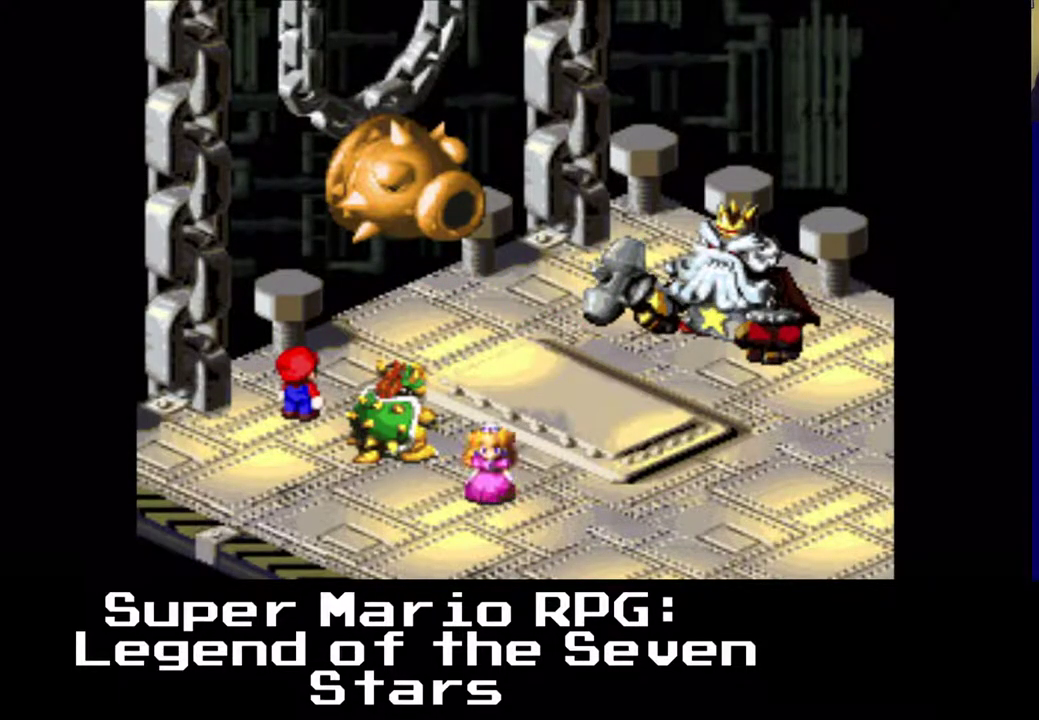
{"buttons": ["X"], "events": [[367, "X", "down"]]}
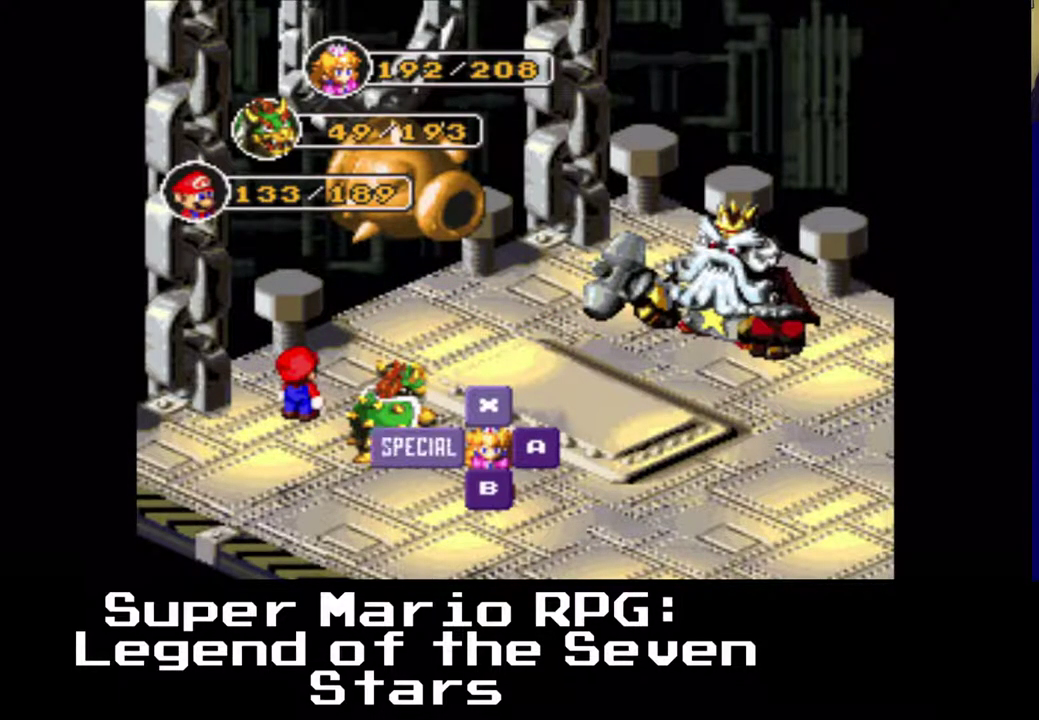
{"buttons": [], "events": [[17, "X", "up"]]}
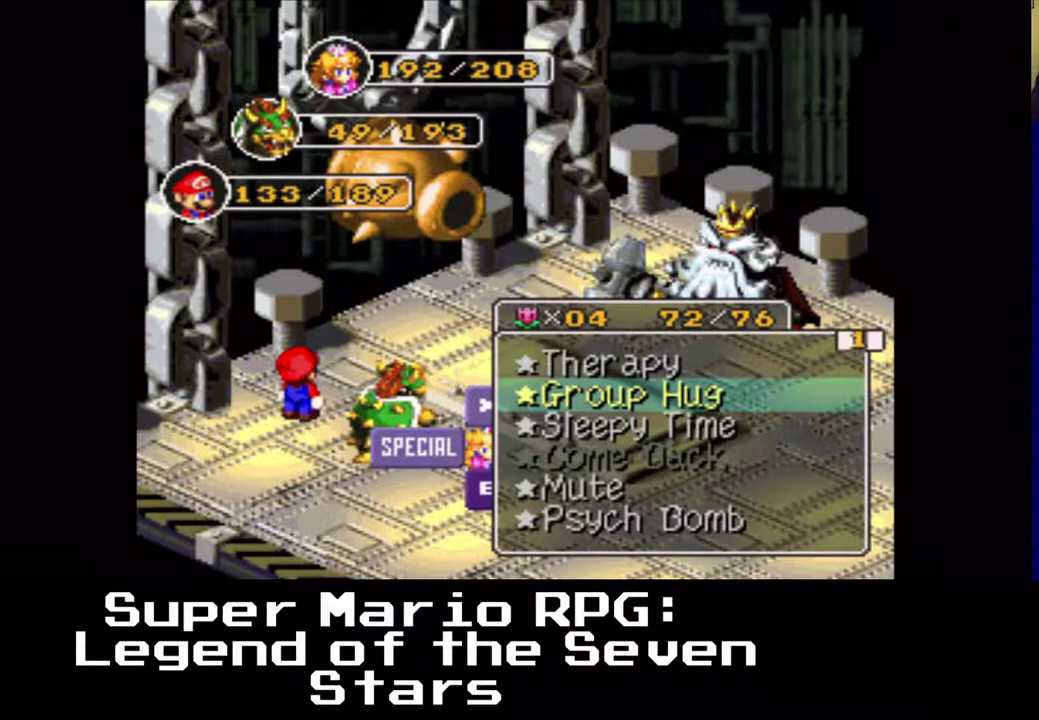
{"buttons": [], "events": [[150, "X", "down"], [267, "X", "up"]]}
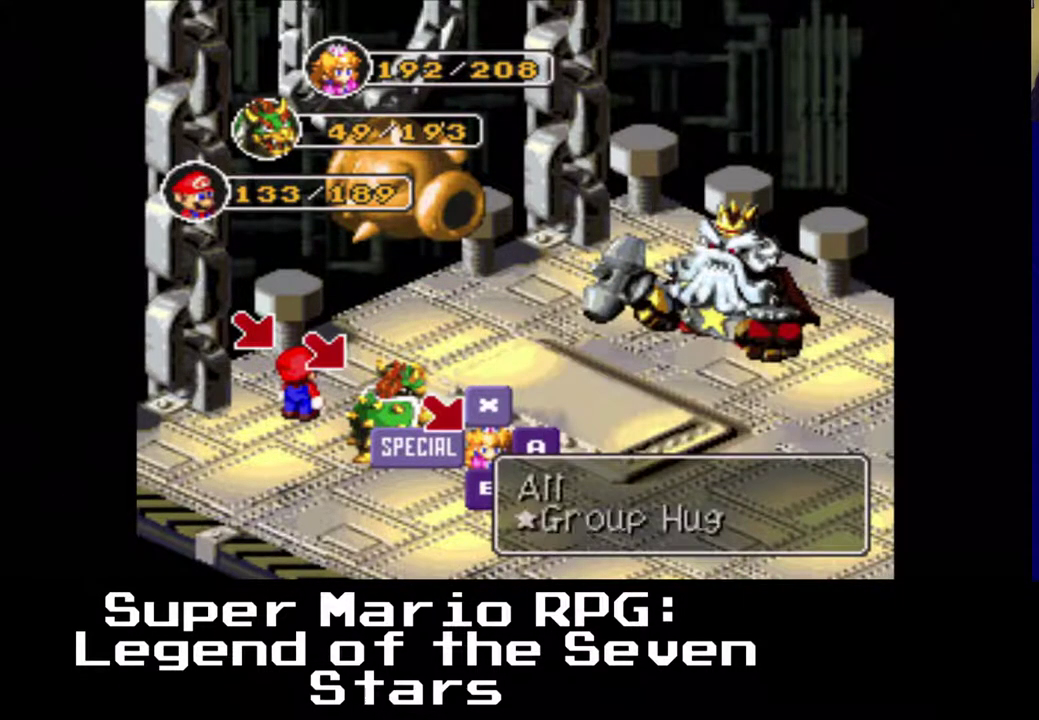
{"buttons": [], "events": []}
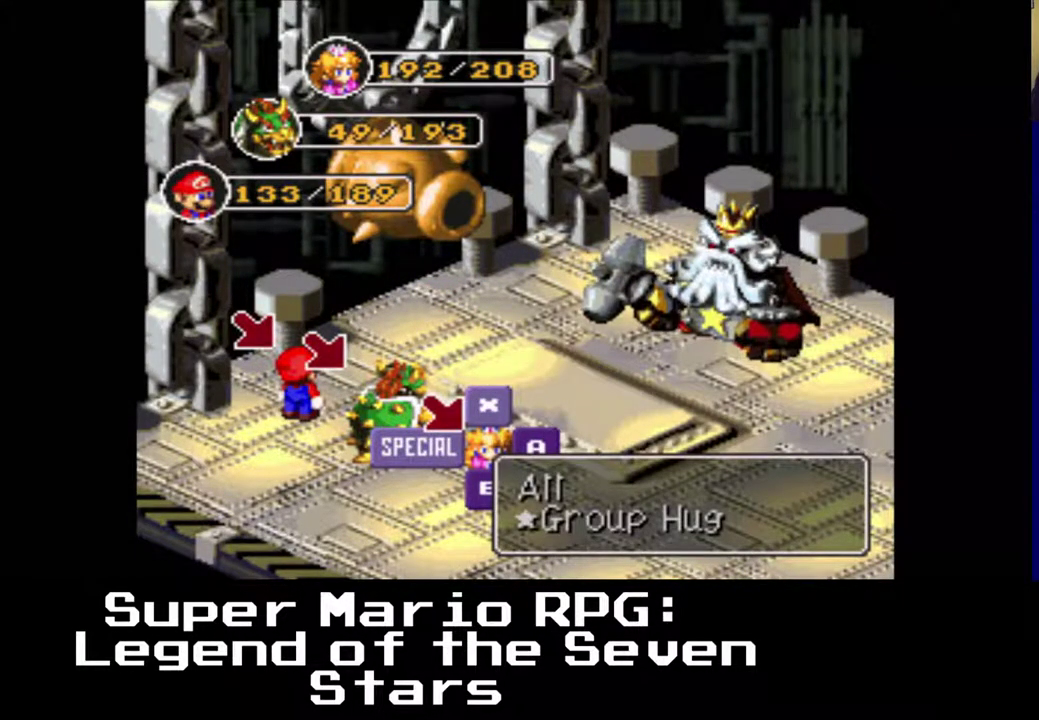
{"buttons": [], "events": [[217, "X", "down"], [333, "X", "up"]]}
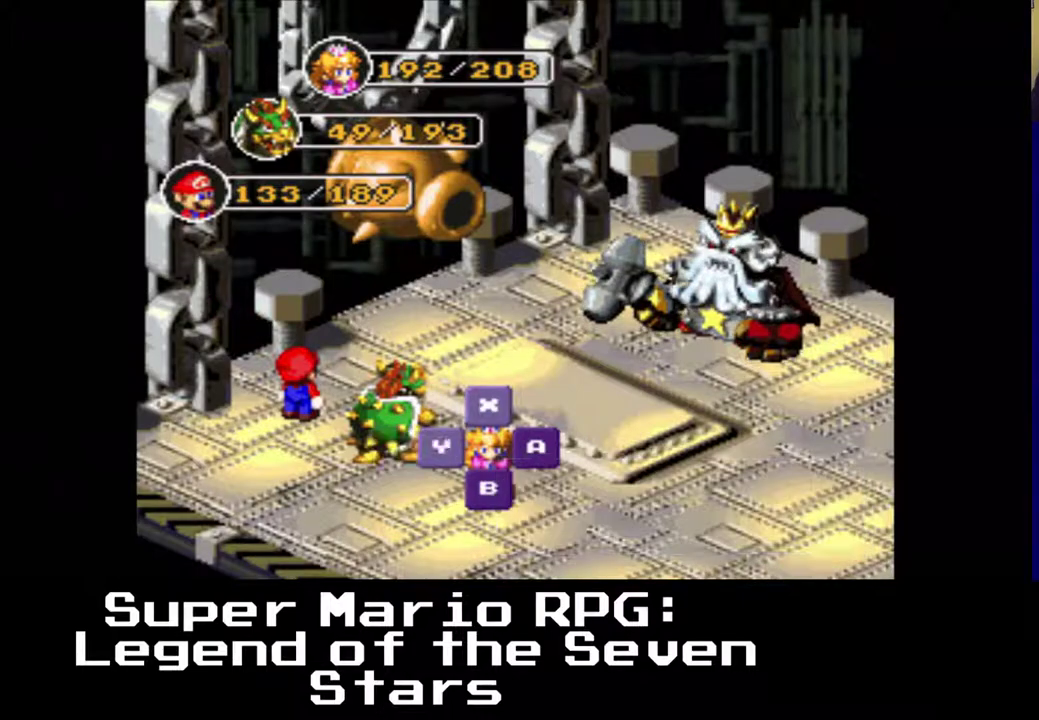
{"buttons": [], "events": []}
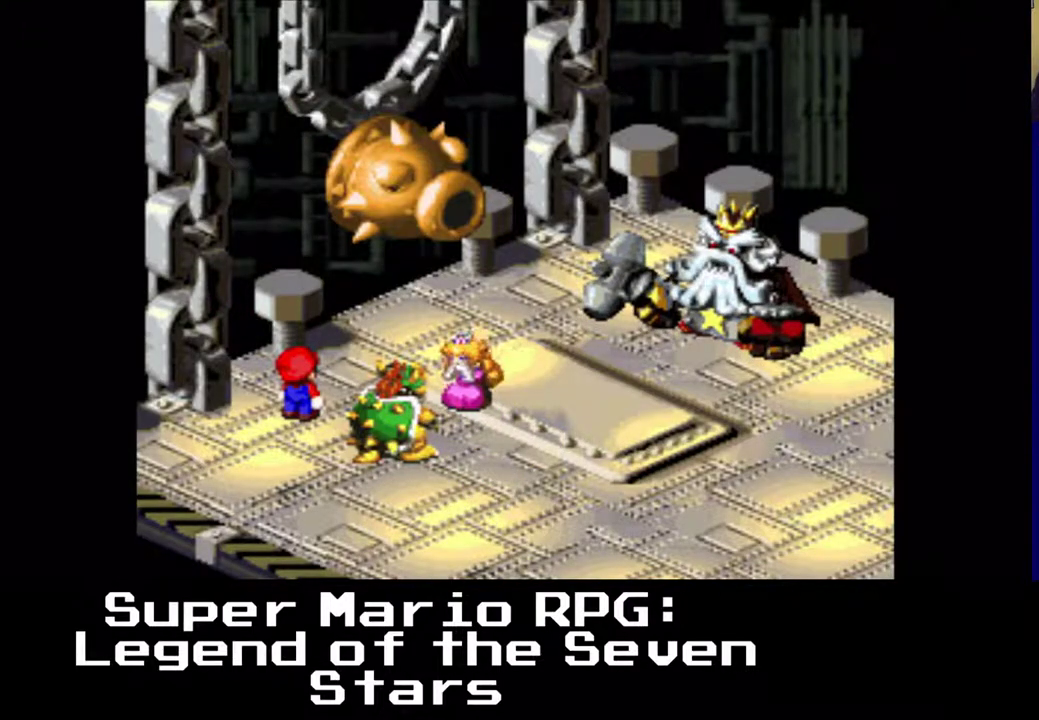
{"buttons": [], "events": []}
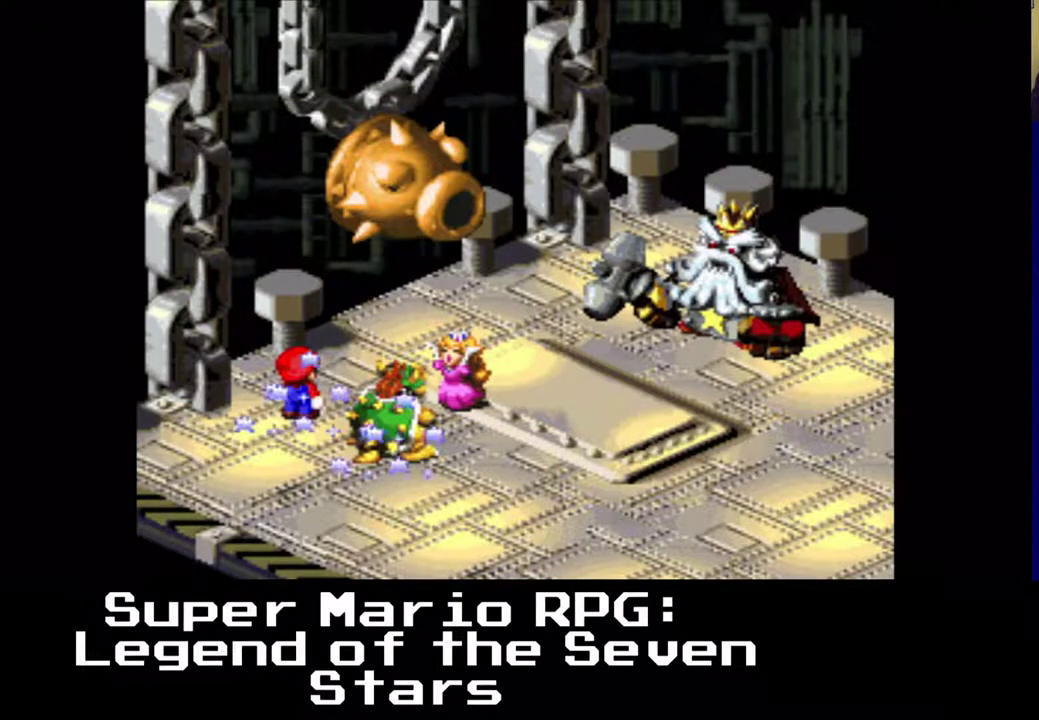
{"buttons": [], "events": []}
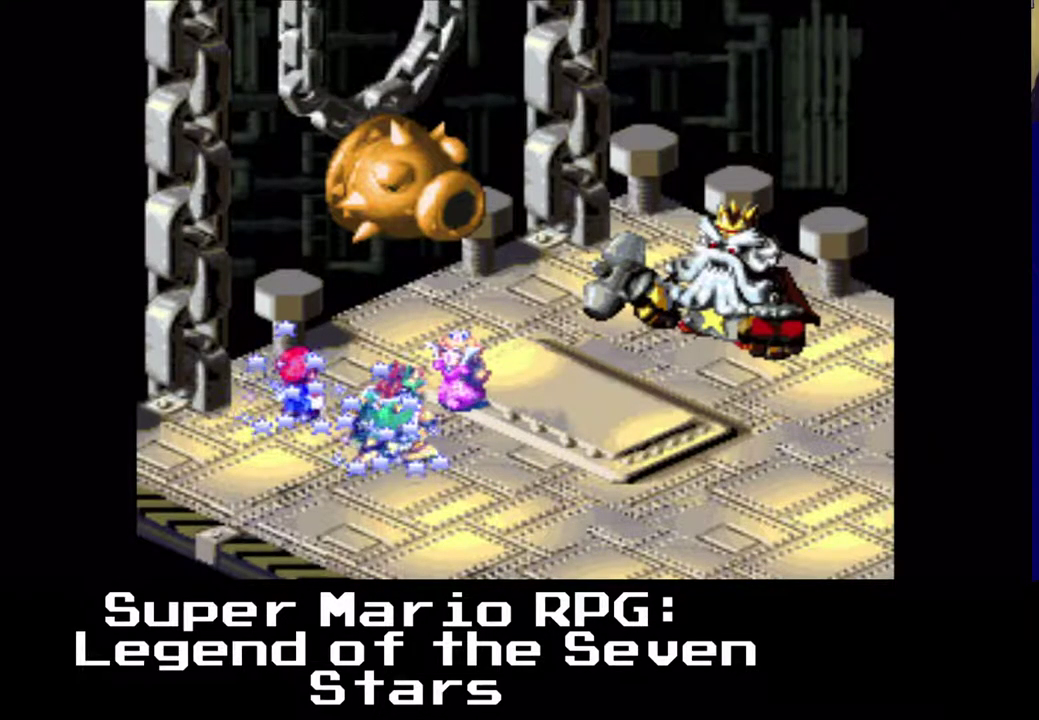
{"buttons": [], "events": [[200, "X", "down"], [417, "X", "up"]]}
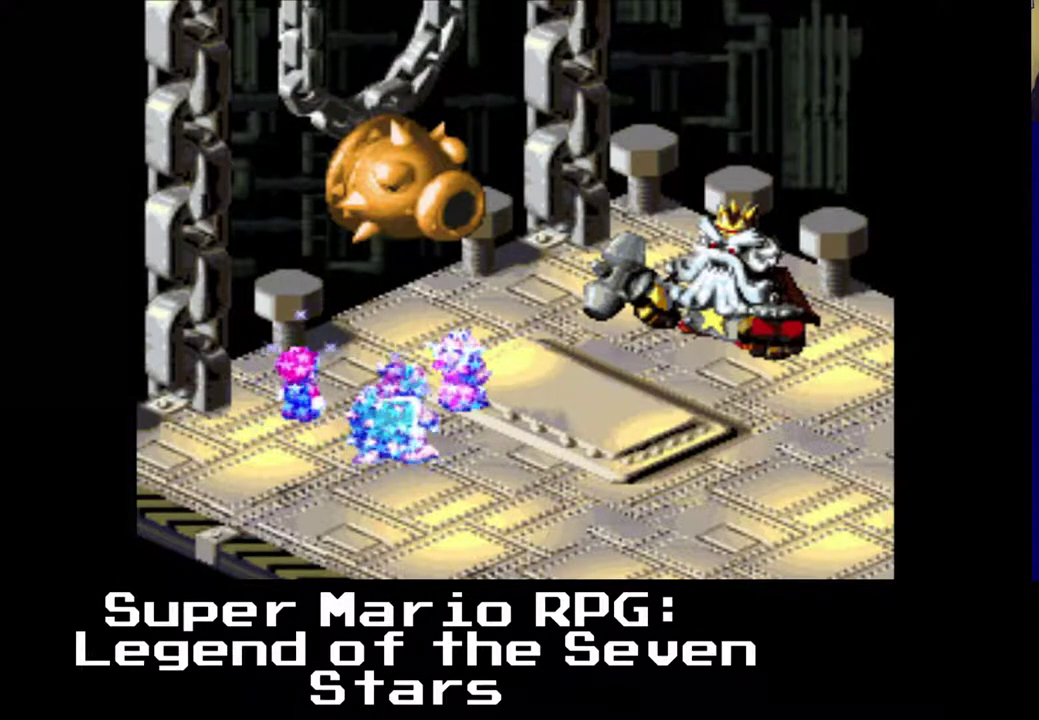
{"buttons": [], "events": []}
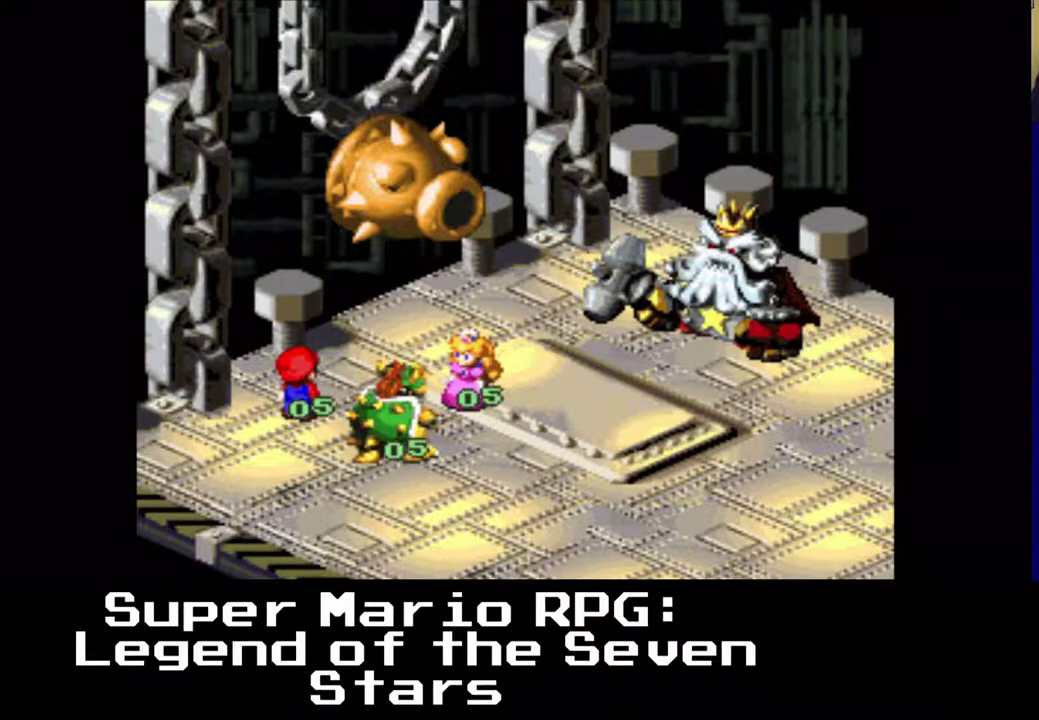
{"buttons": [], "events": []}
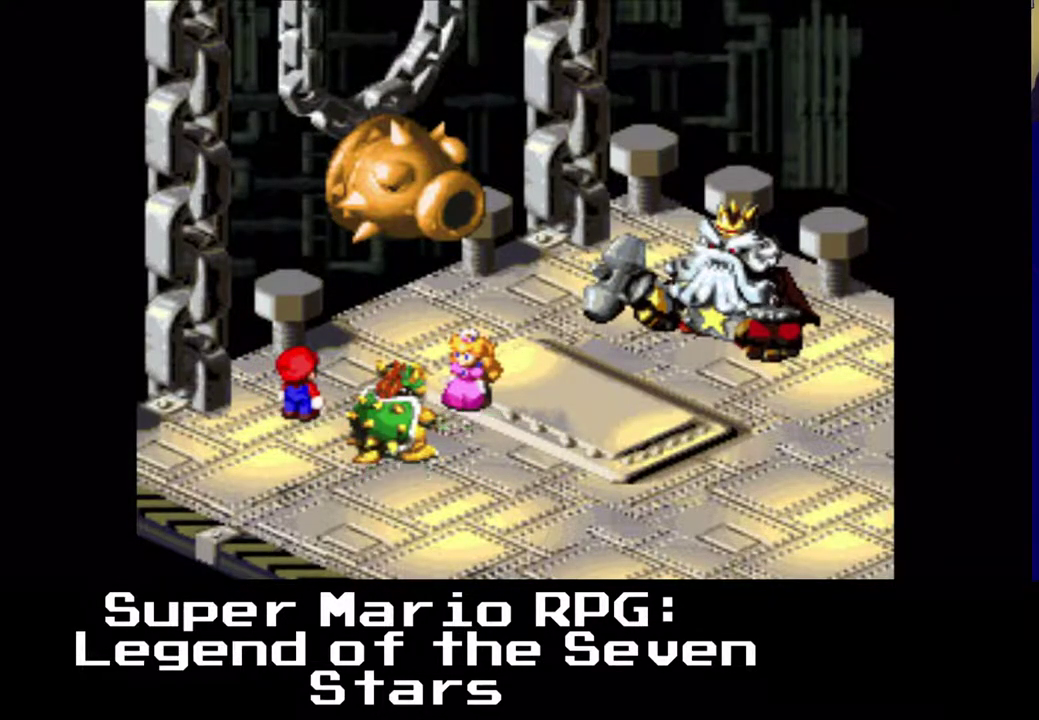
{"buttons": [], "events": []}
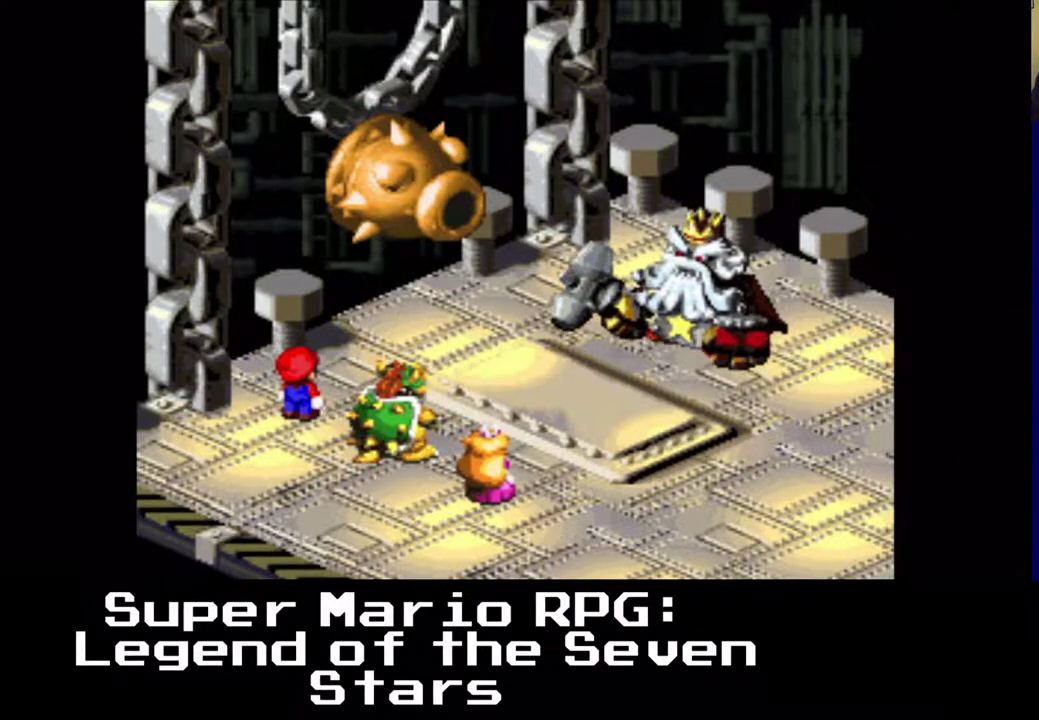
{"buttons": [], "events": []}
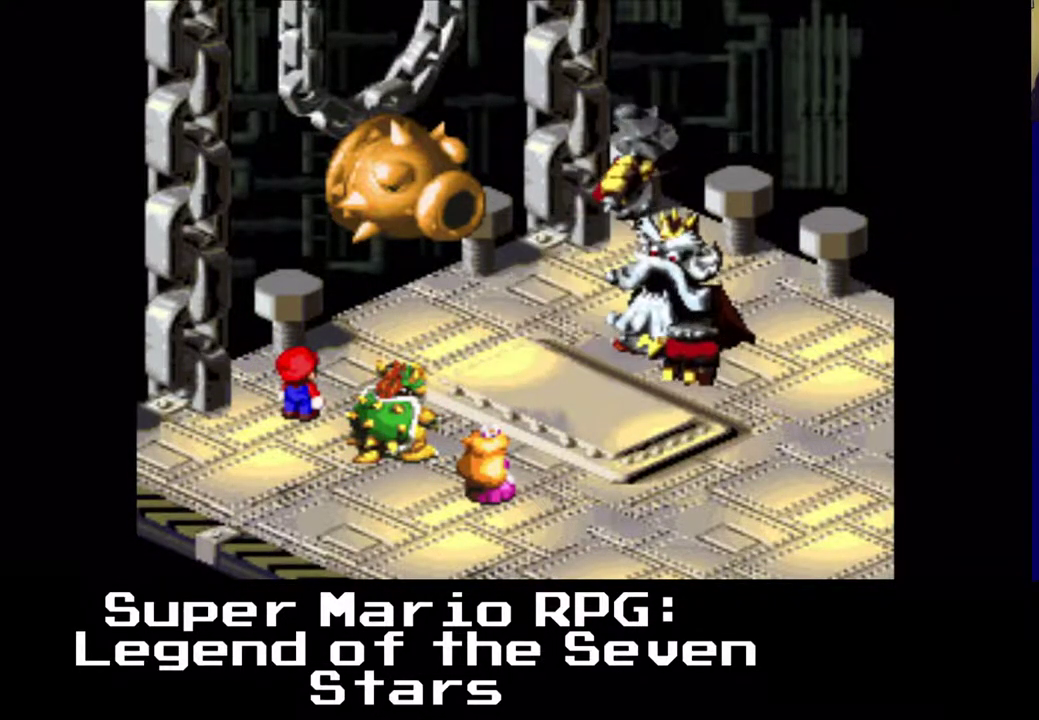
{"buttons": [], "events": []}
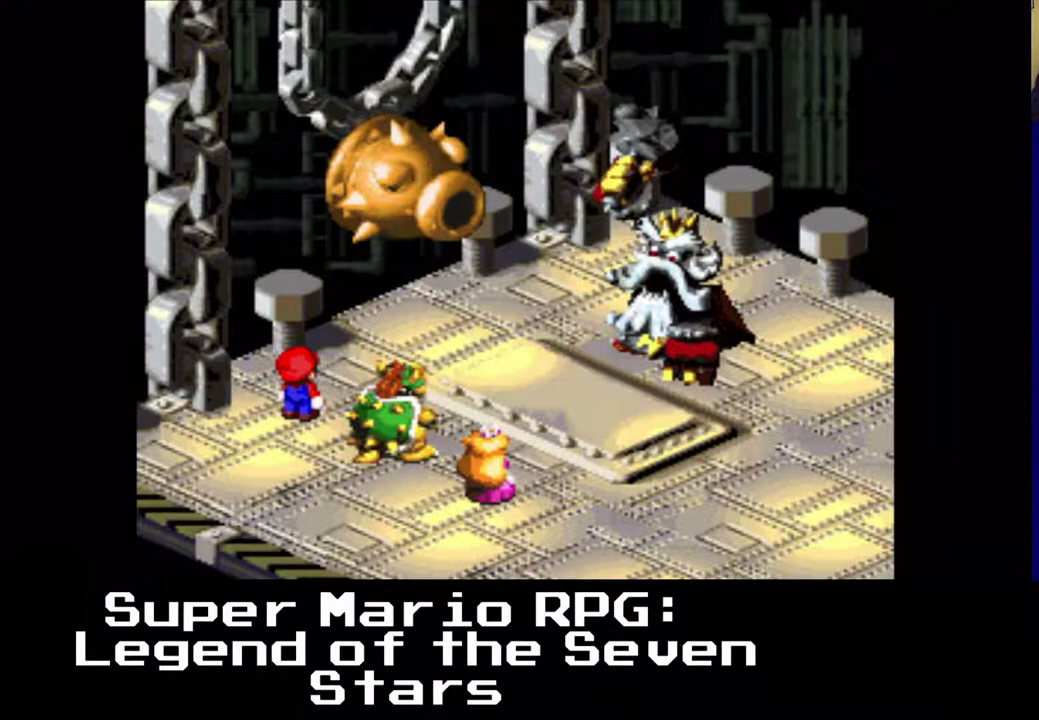
{"buttons": [], "events": []}